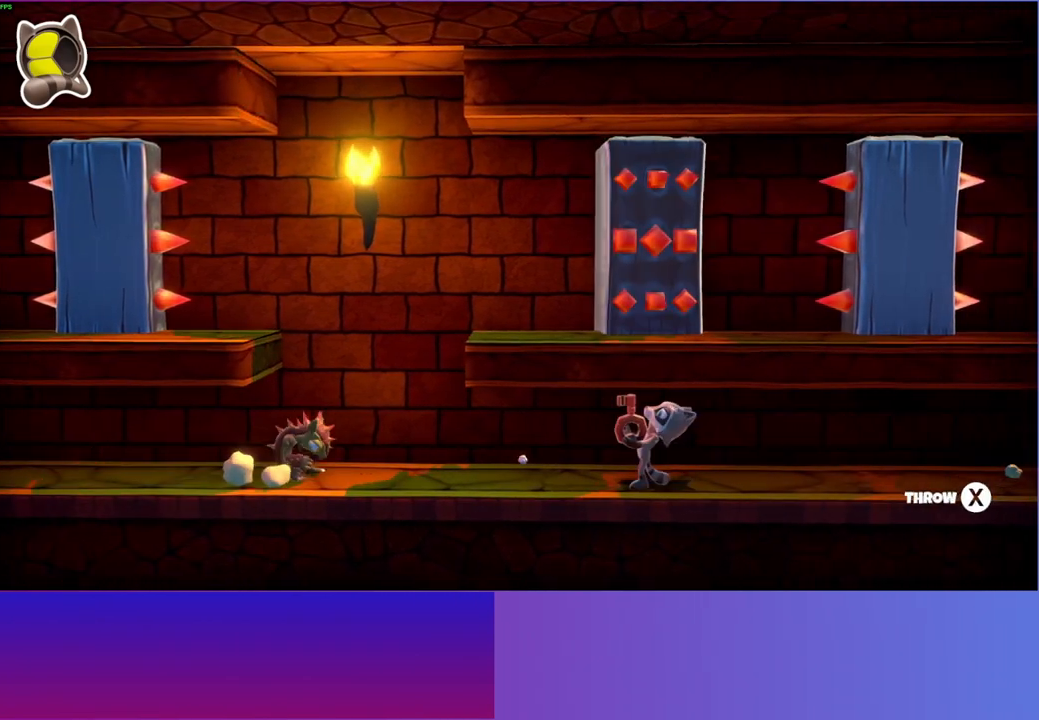
Gameplay with a controller (Xbox layout); each line is a JSON object with the inputs held at the frame after it. "events" lists button and stick changes between this image and that frame as [ms after this image, input, new state], when the widget could be followed in between. Not read: L3 R3.
{"buttons": [], "left_stick": "center", "right_stick": "center", "events": [[333, "DPAD_LEFT", "up"]]}
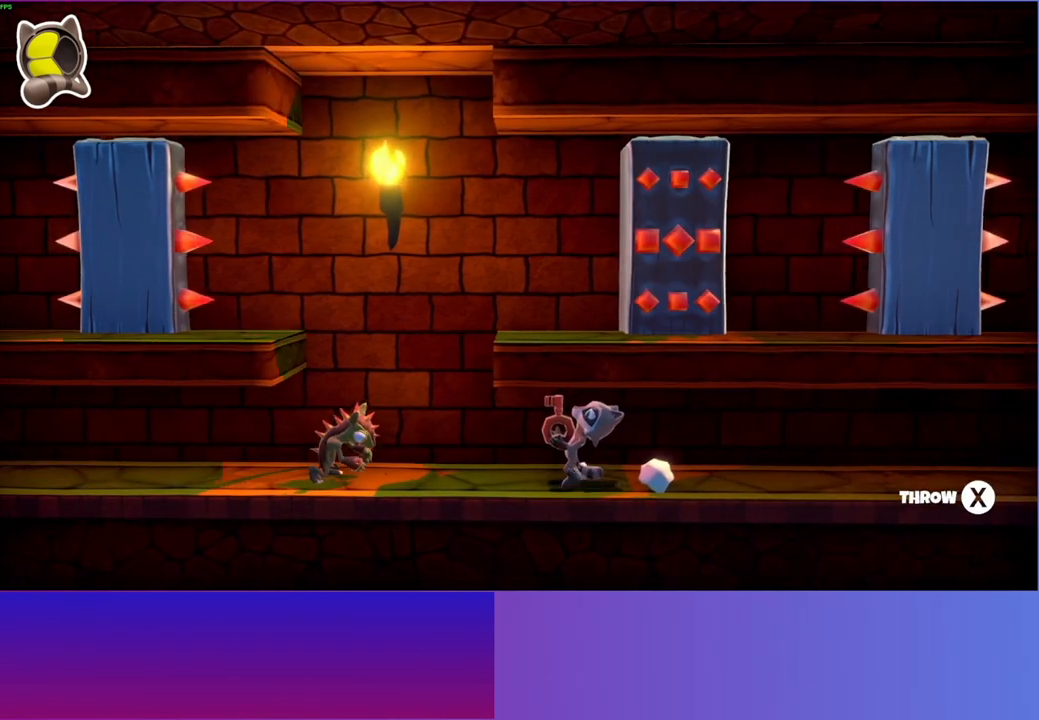
{"buttons": [], "left_stick": "center", "right_stick": "center", "events": [[17, "DPAD_LEFT", "down"], [133, "DPAD_LEFT", "up"]]}
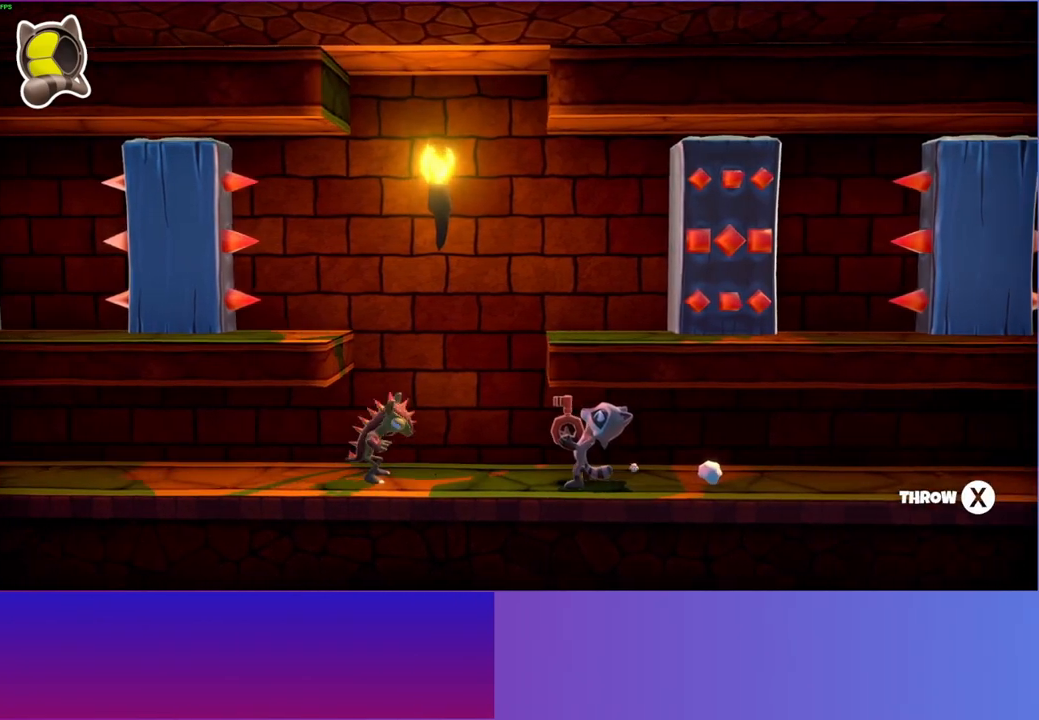
{"buttons": [], "left_stick": "center", "right_stick": "center", "events": []}
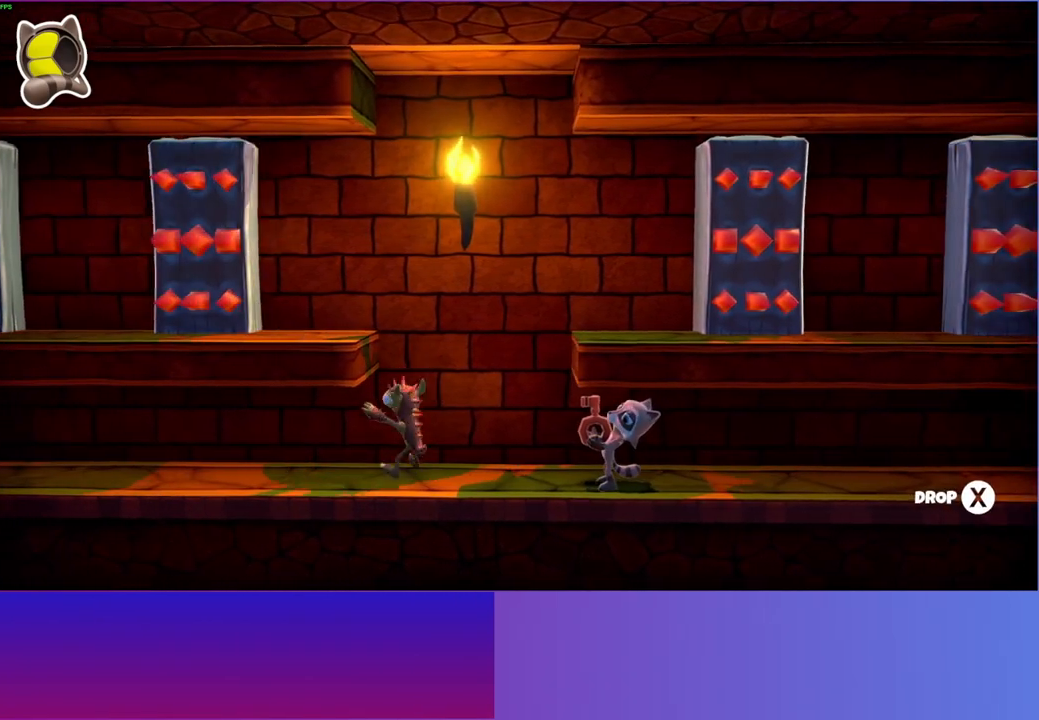
{"buttons": [], "left_stick": "center", "right_stick": "center", "events": [[67, "DPAD_LEFT", "down"], [250, "DPAD_LEFT", "up"]]}
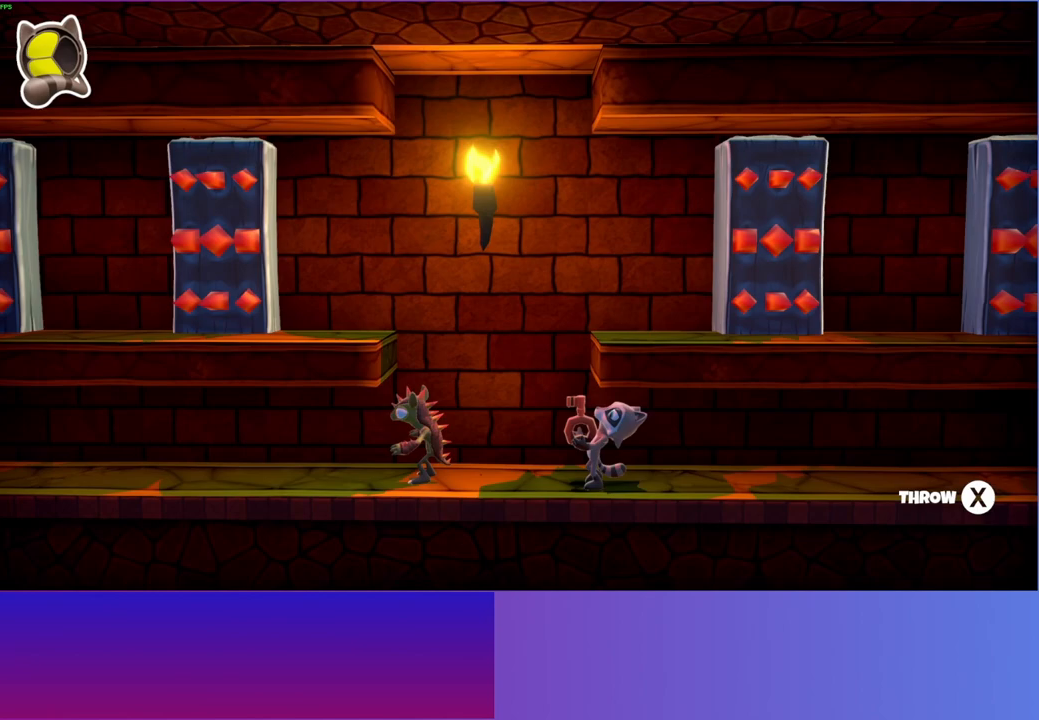
{"buttons": [], "left_stick": "center", "right_stick": "center", "events": []}
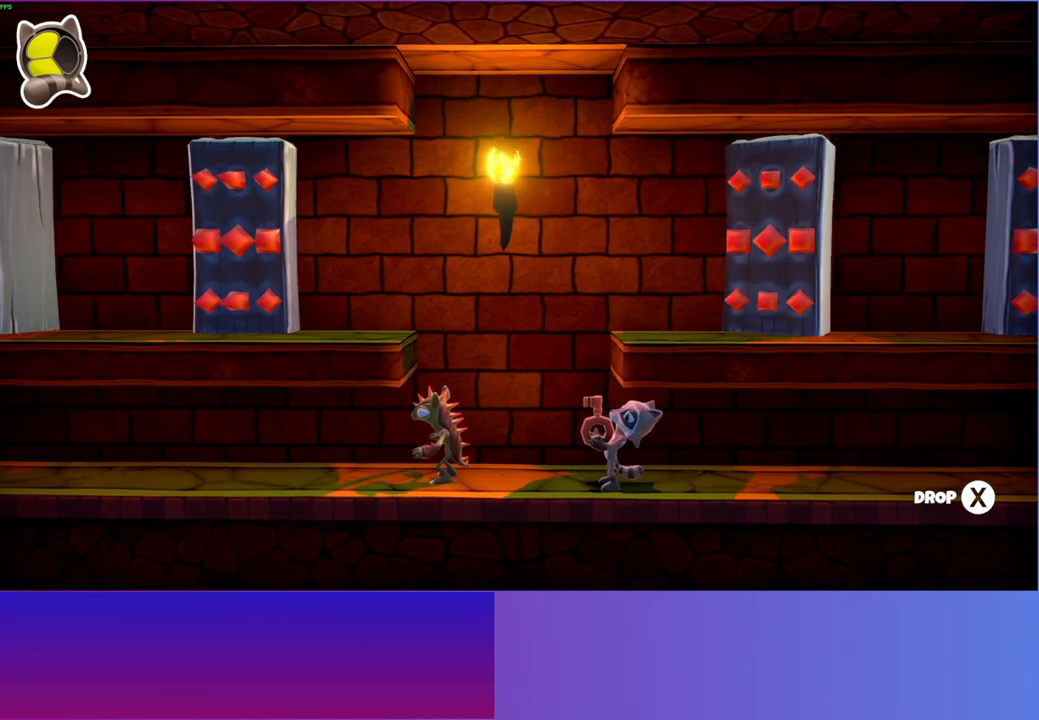
{"buttons": [], "left_stick": "center", "right_stick": "center", "events": []}
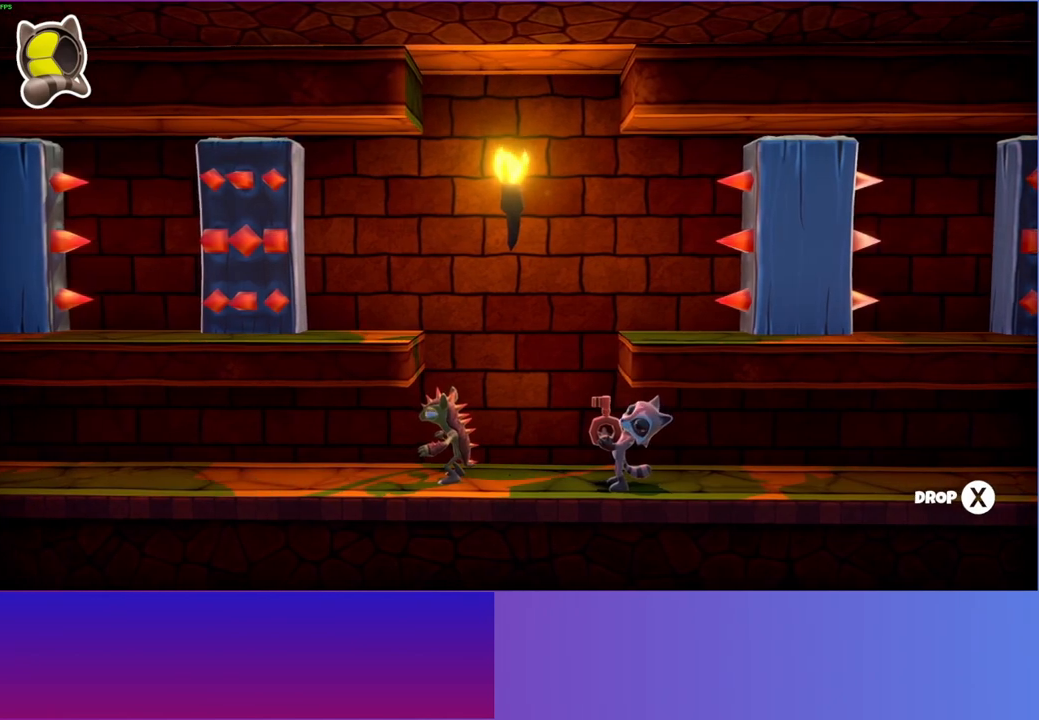
{"buttons": [], "left_stick": "center", "right_stick": "center", "events": []}
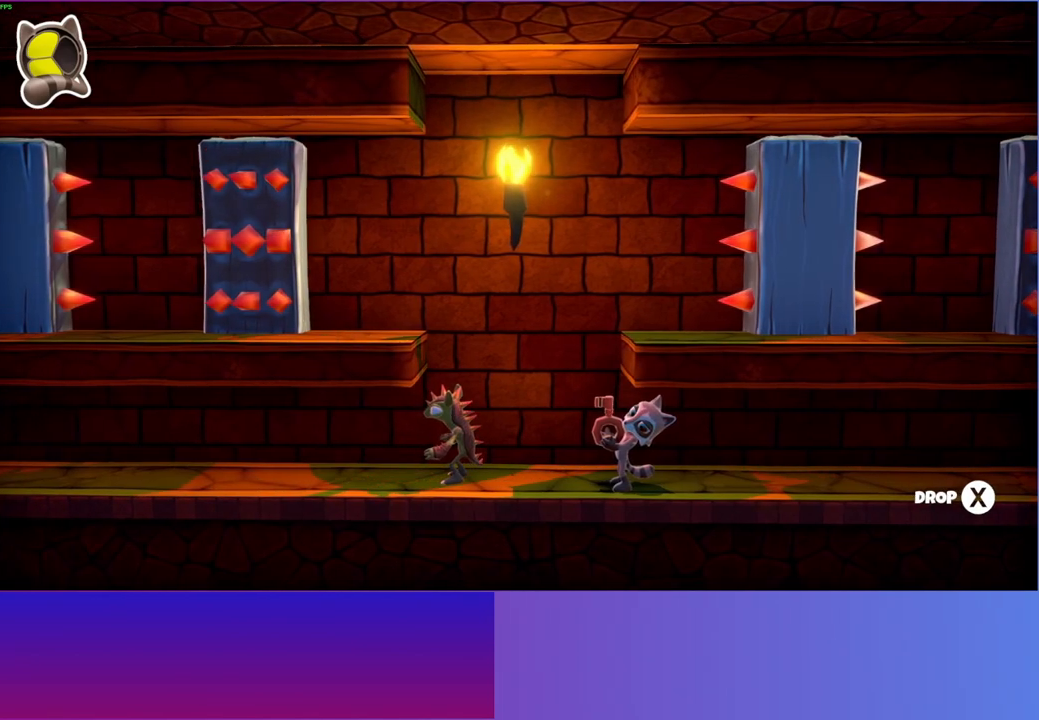
{"buttons": [], "left_stick": "center", "right_stick": "center", "events": []}
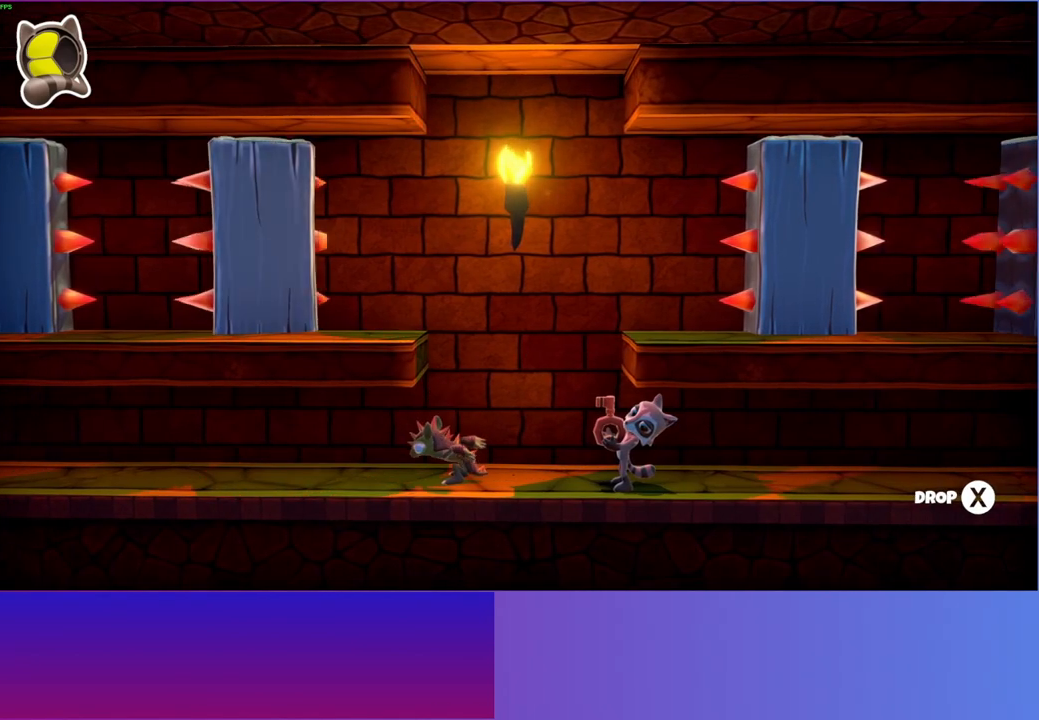
{"buttons": ["DPAD_LEFT"], "left_stick": "center", "right_stick": "center", "events": [[133, "DPAD_LEFT", "down"]]}
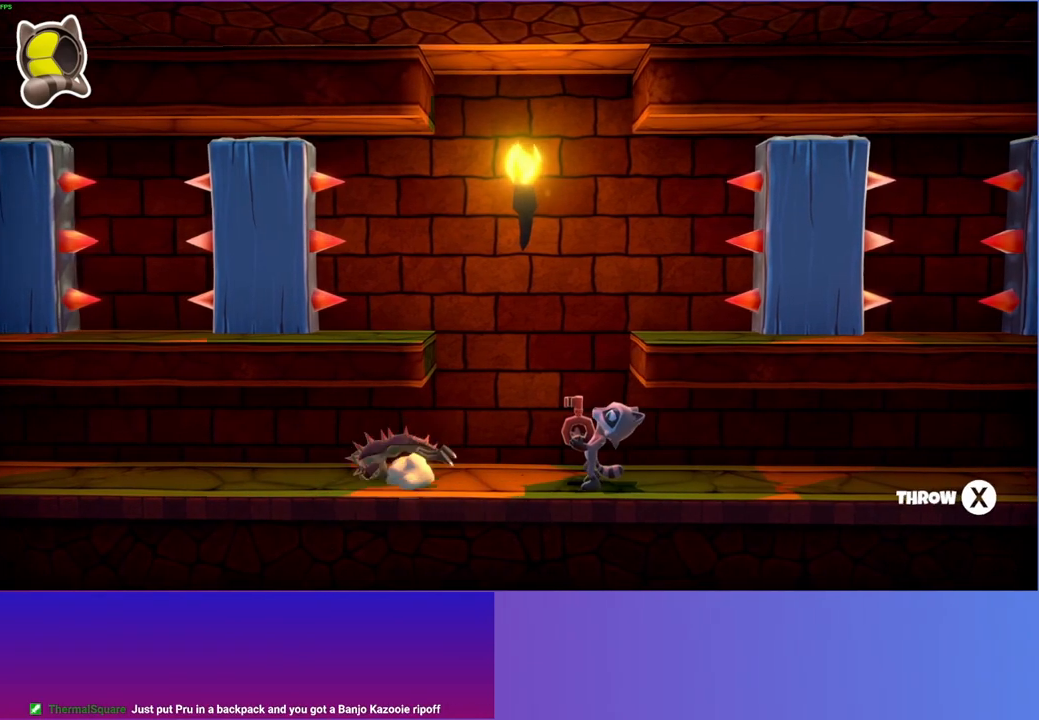
{"buttons": ["X", "DPAD_LEFT"], "left_stick": "center", "right_stick": "center", "events": [[433, "X", "down"]]}
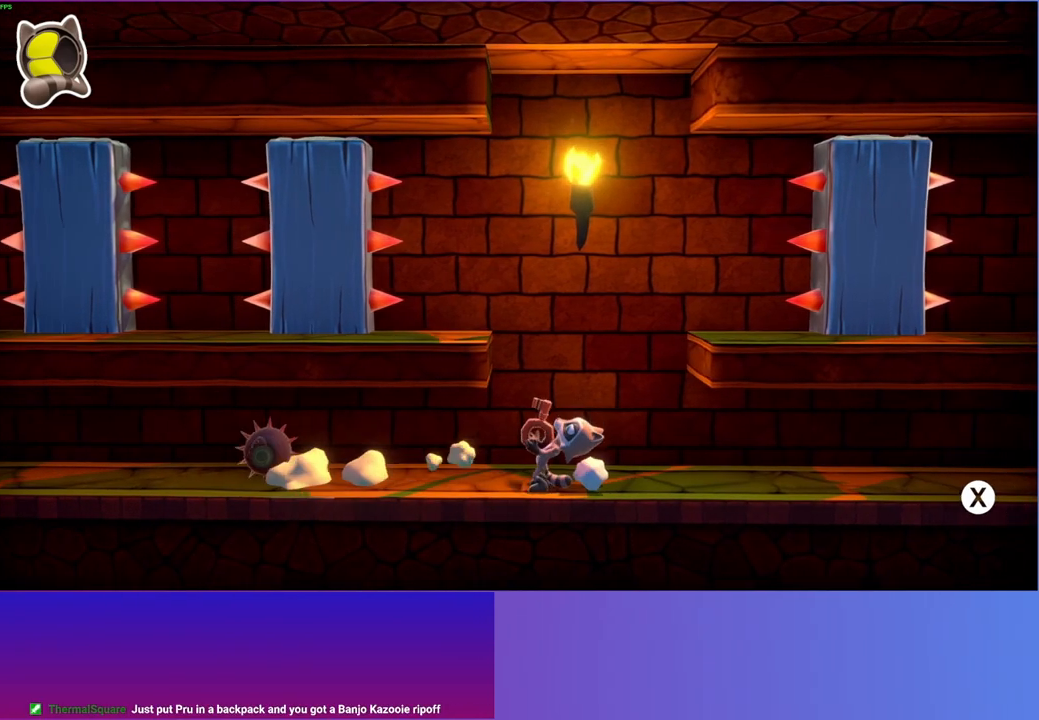
{"buttons": ["A"], "left_stick": "left", "right_stick": "center", "events": [[67, "X", "up"], [117, "DPAD_LEFT", "up"], [417, "A", "down"], [433, "left_stick", "left"]]}
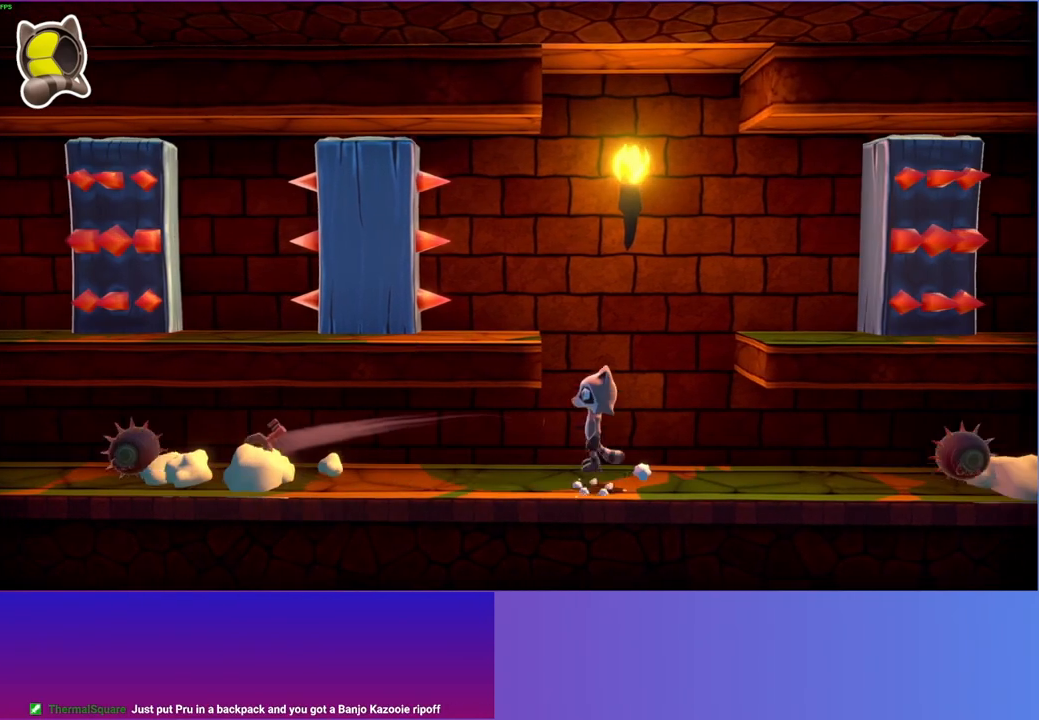
{"buttons": [], "left_stick": "left", "right_stick": "center", "events": [[283, "A", "up"]]}
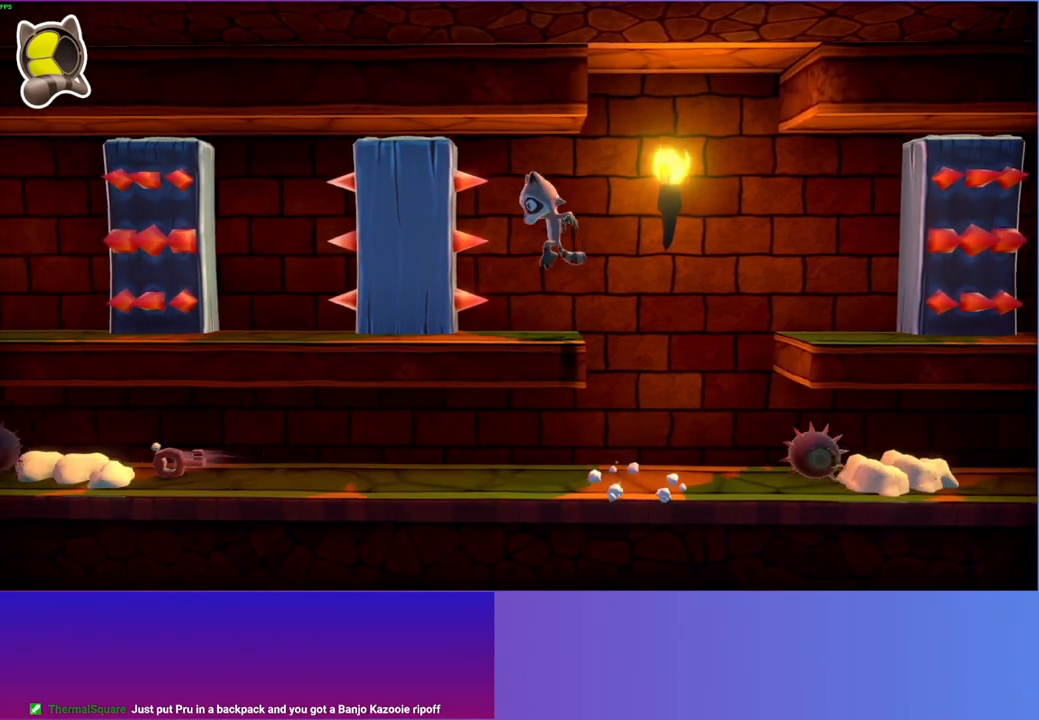
{"buttons": [], "left_stick": "left", "right_stick": "center", "events": []}
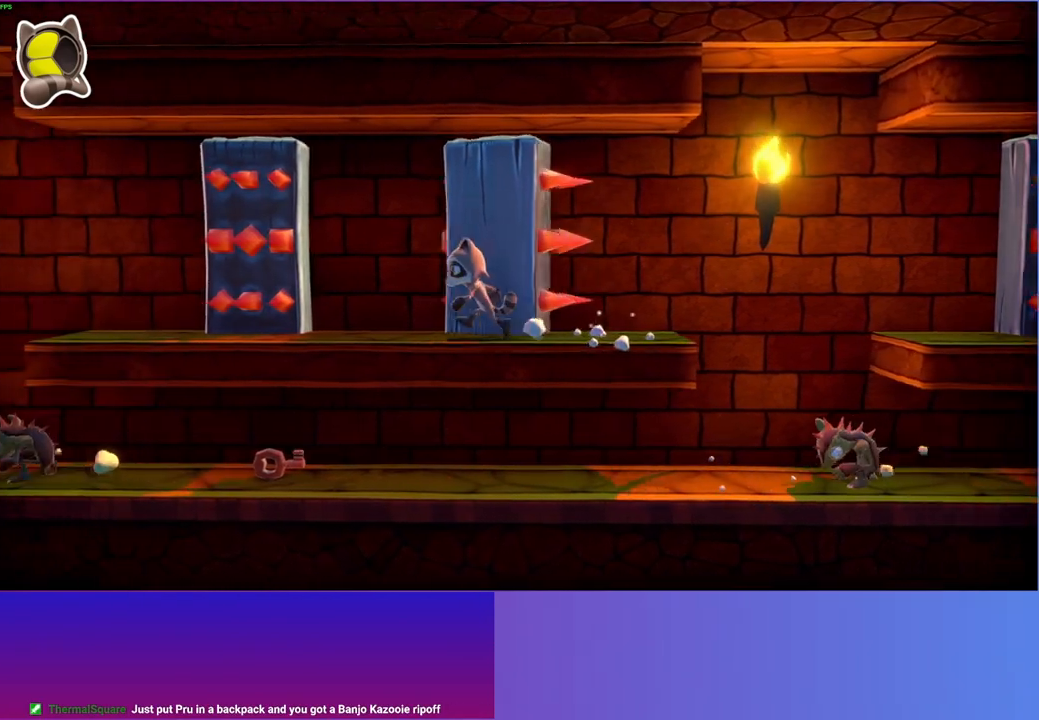
{"buttons": [], "left_stick": "center", "right_stick": "center", "events": [[67, "left_stick", "center"]]}
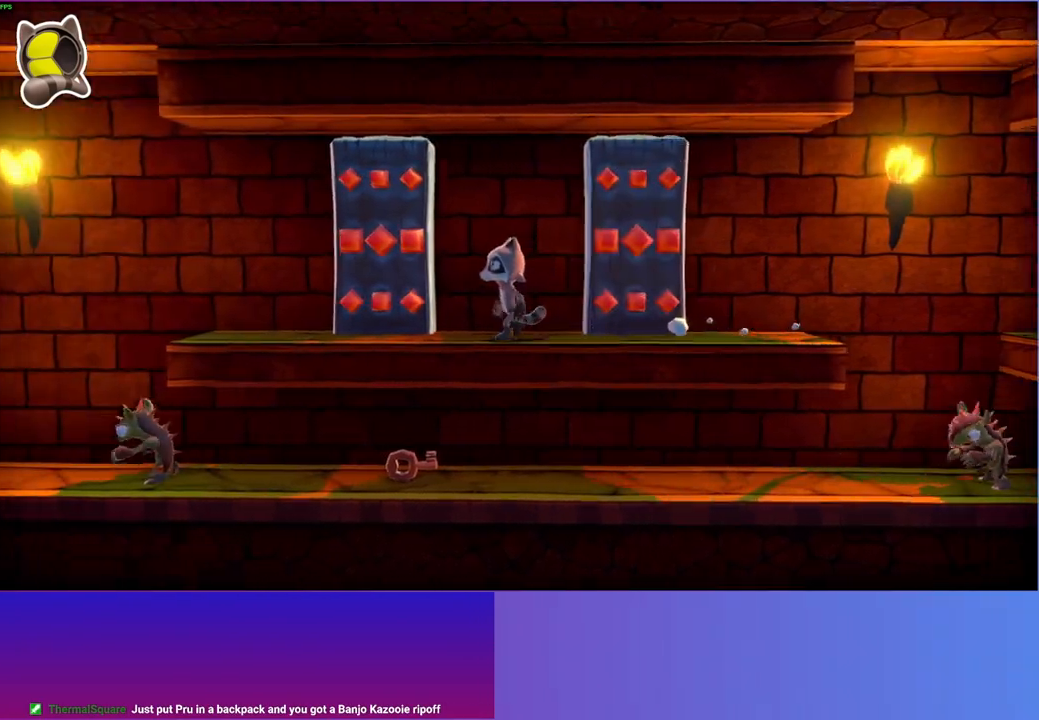
{"buttons": ["Y"], "left_stick": "center", "right_stick": "center", "events": [[500, "Y", "down"]]}
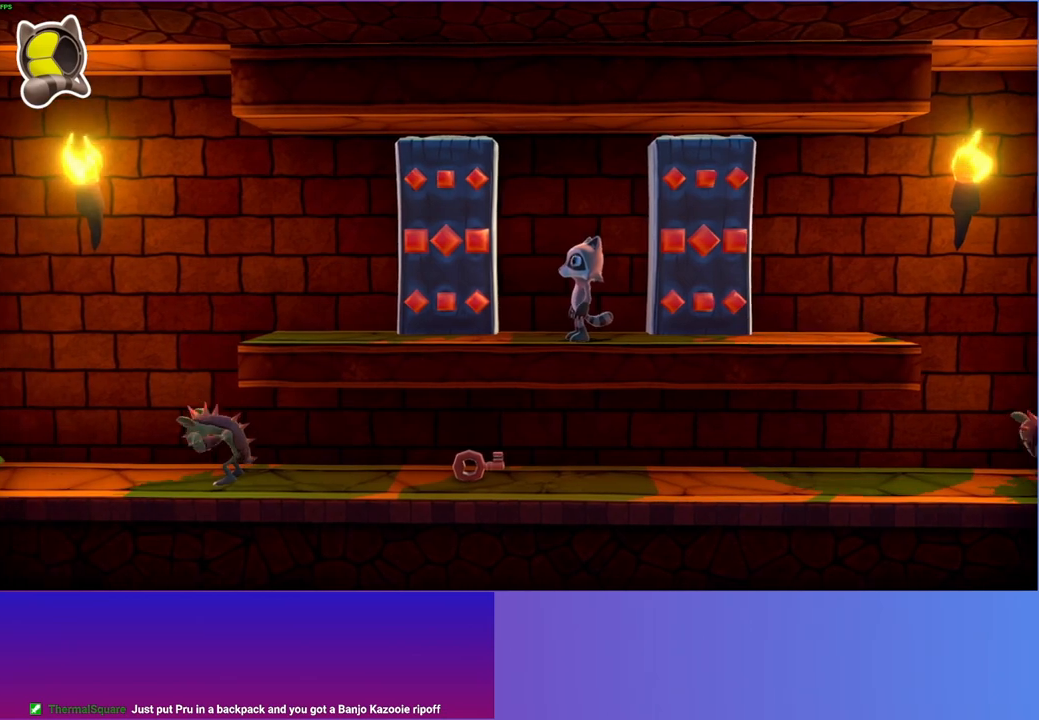
{"buttons": [], "left_stick": "left", "right_stick": "center", "events": [[133, "Y", "up"], [450, "left_stick", "left"]]}
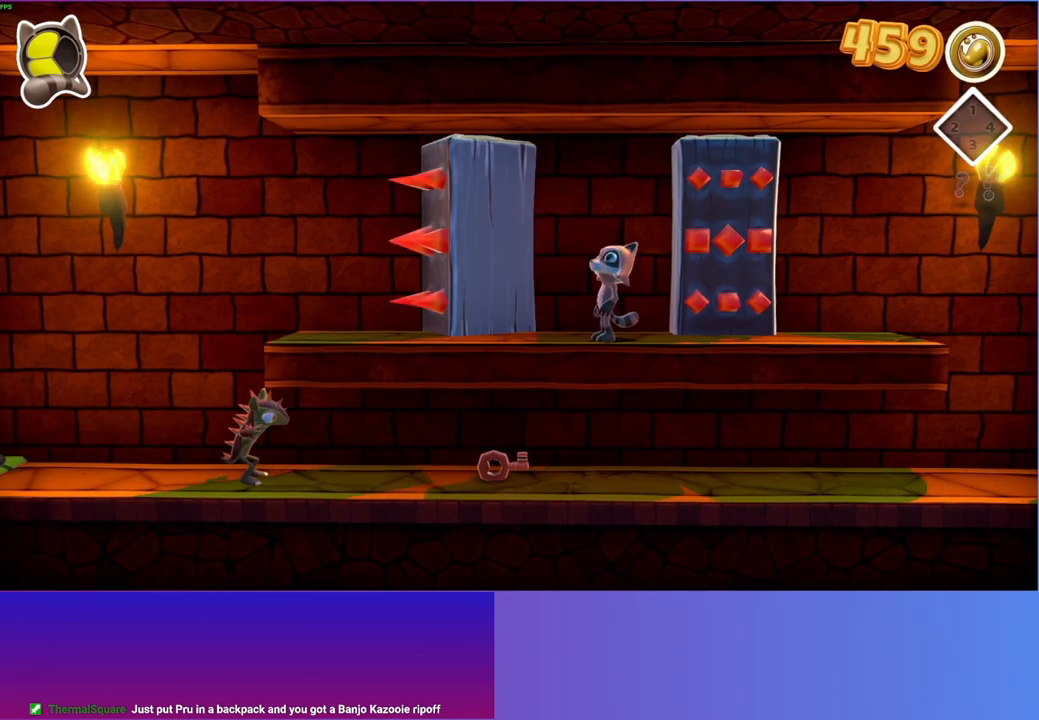
{"buttons": [], "left_stick": "left", "right_stick": "center", "events": []}
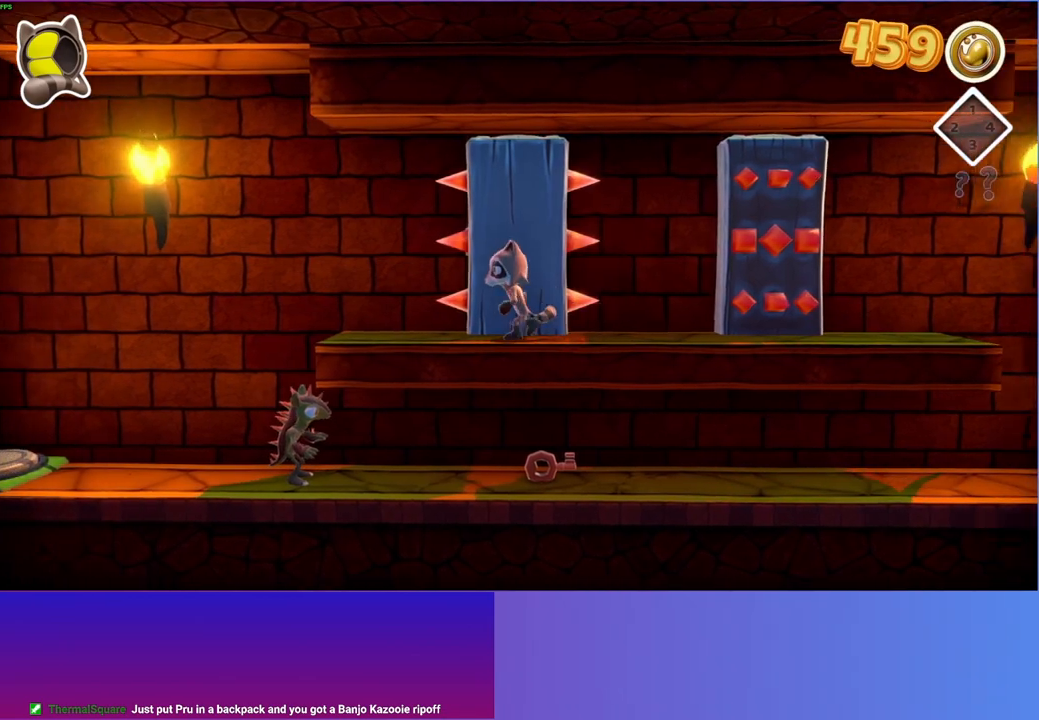
{"buttons": [], "left_stick": "left", "right_stick": "center", "events": []}
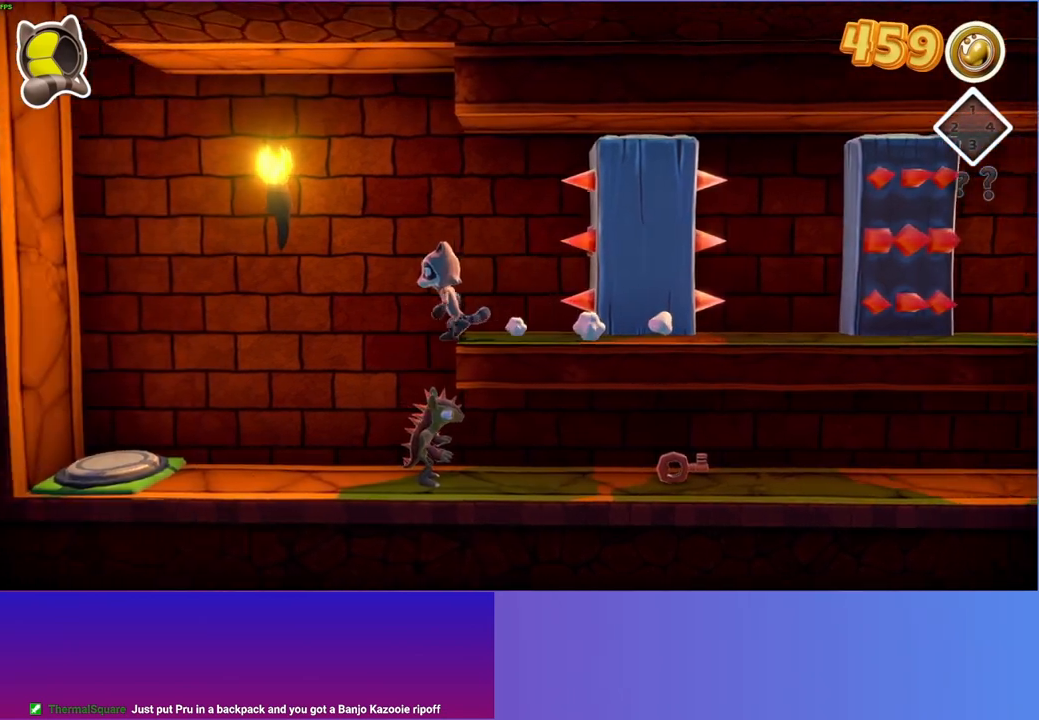
{"buttons": ["Y"], "left_stick": "right", "right_stick": "center", "events": [[33, "A", "down"], [150, "A", "up"], [400, "left_stick", "right"], [417, "Y", "down"]]}
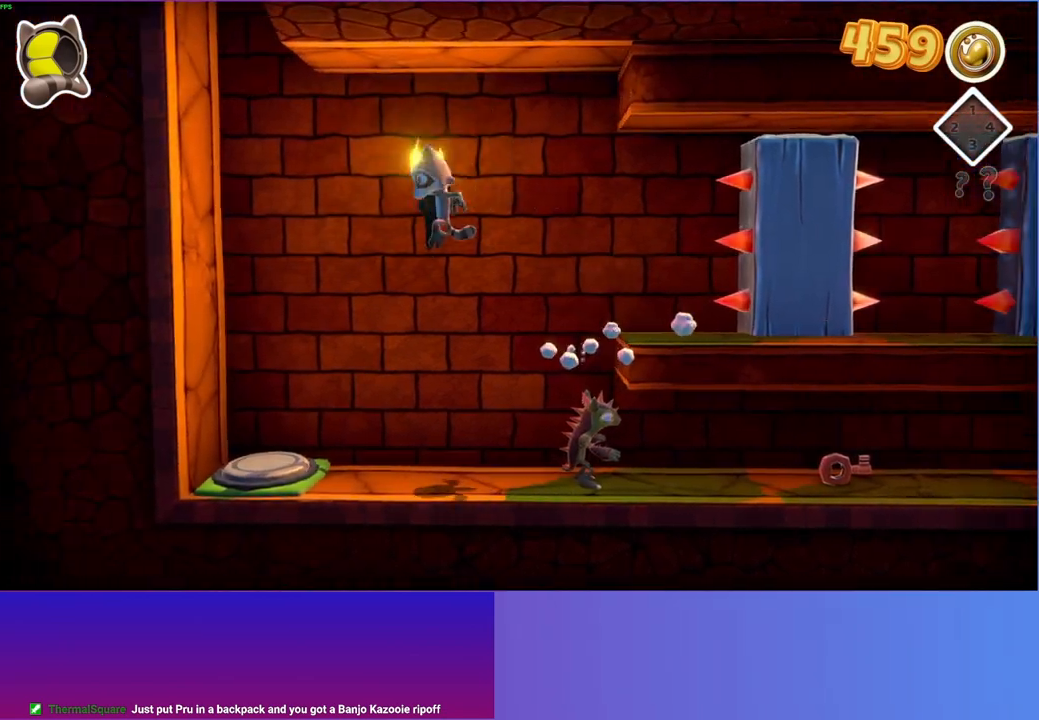
{"buttons": [], "left_stick": "center", "right_stick": "center", "events": [[67, "Y", "up"], [350, "left_stick", "center"]]}
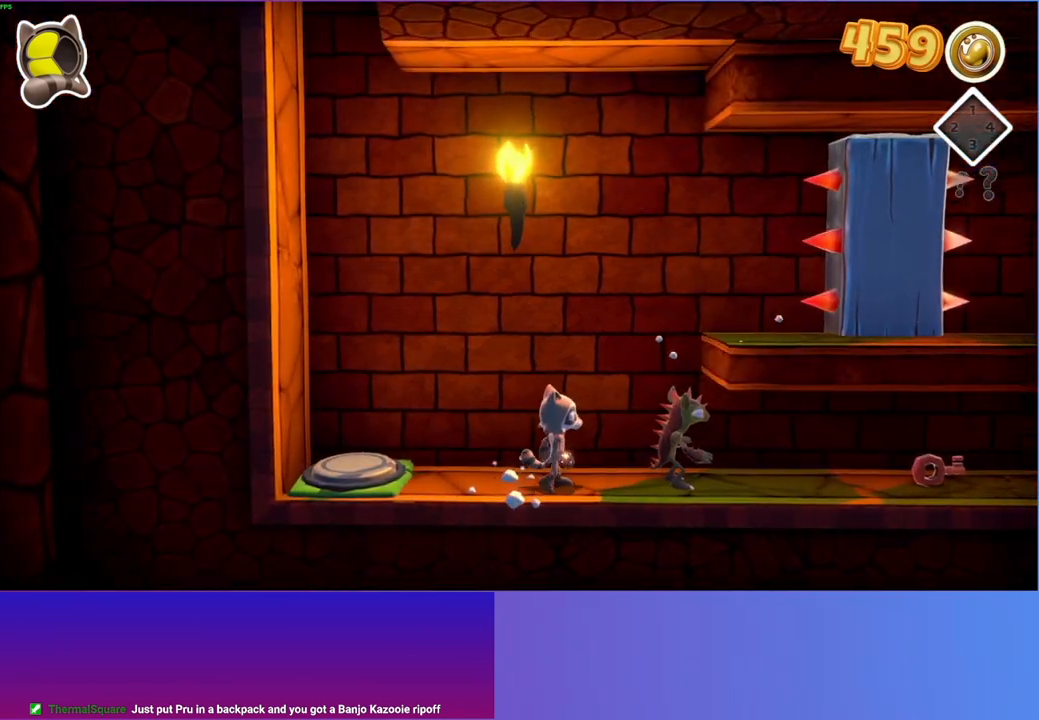
{"buttons": [], "left_stick": "center", "right_stick": "center", "events": [[317, "DPAD_RIGHT", "down"], [433, "DPAD_RIGHT", "up"]]}
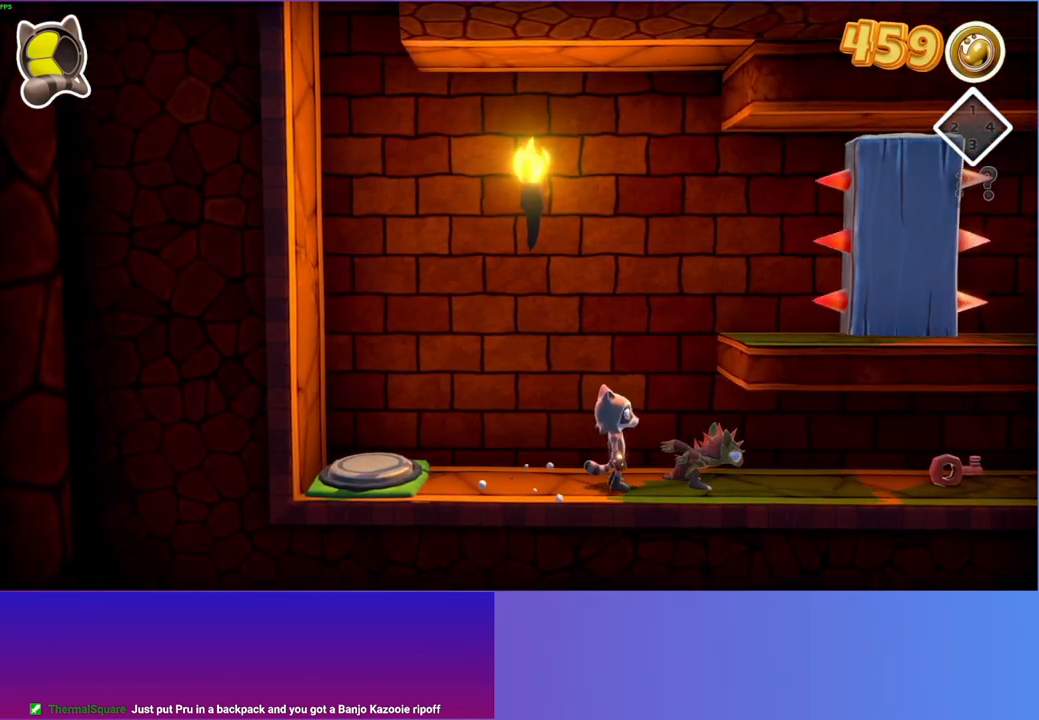
{"buttons": [], "left_stick": "center", "right_stick": "center", "events": []}
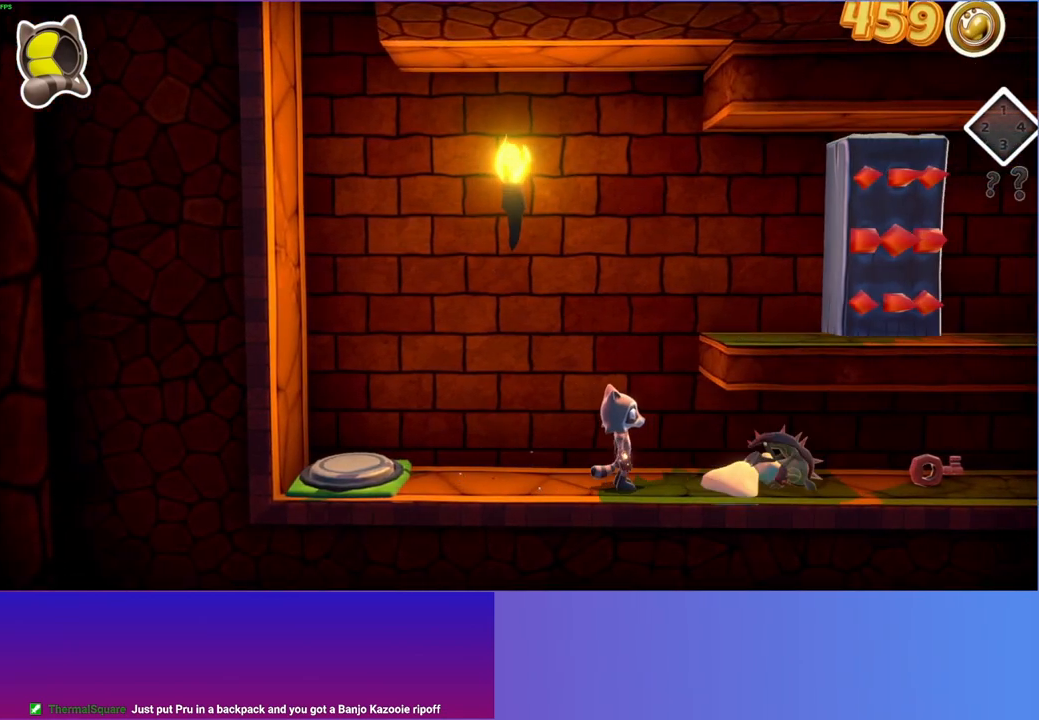
{"buttons": [], "left_stick": "center", "right_stick": "center", "events": [[67, "DPAD_RIGHT", "down"], [333, "DPAD_RIGHT", "up"]]}
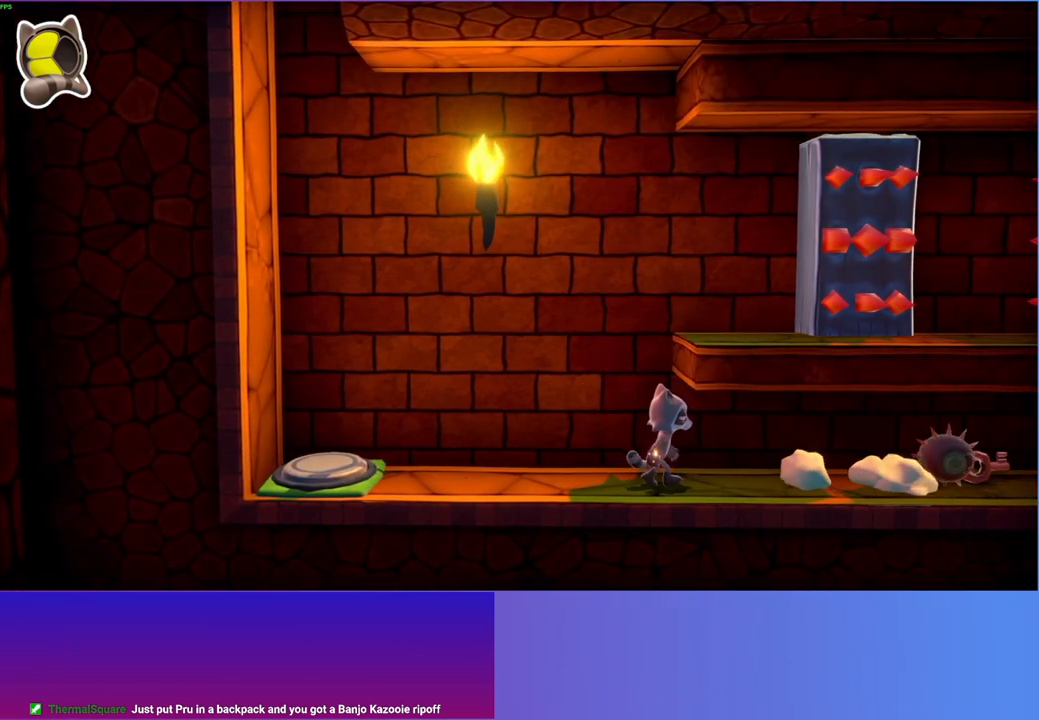
{"buttons": ["DPAD_RIGHT"], "left_stick": "center", "right_stick": "center", "events": [[33, "DPAD_RIGHT", "down"]]}
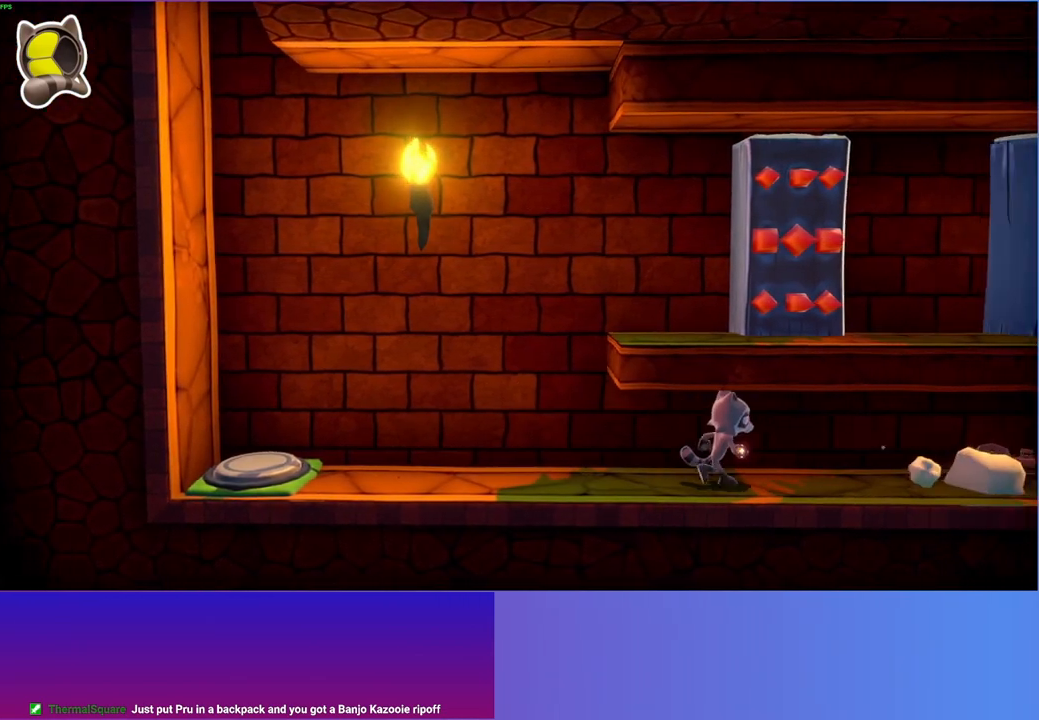
{"buttons": [], "left_stick": "center", "right_stick": "center", "events": [[433, "DPAD_RIGHT", "up"]]}
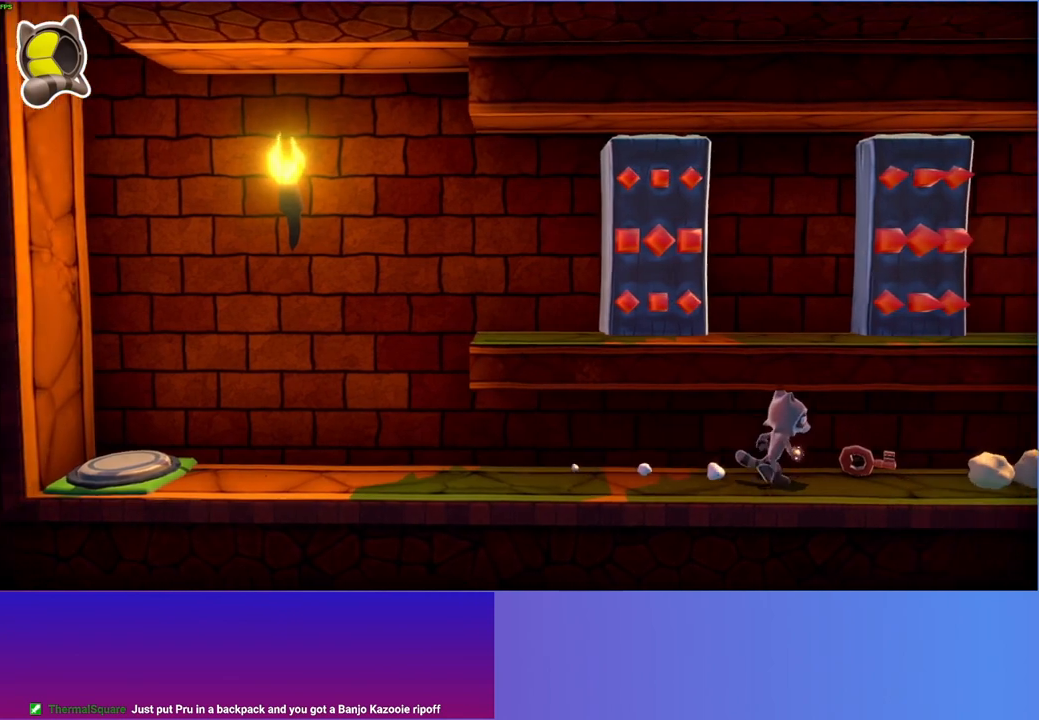
{"buttons": ["DPAD_LEFT"], "left_stick": "center", "right_stick": "center", "events": [[33, "X", "down"], [83, "DPAD_LEFT", "down"], [150, "X", "up"]]}
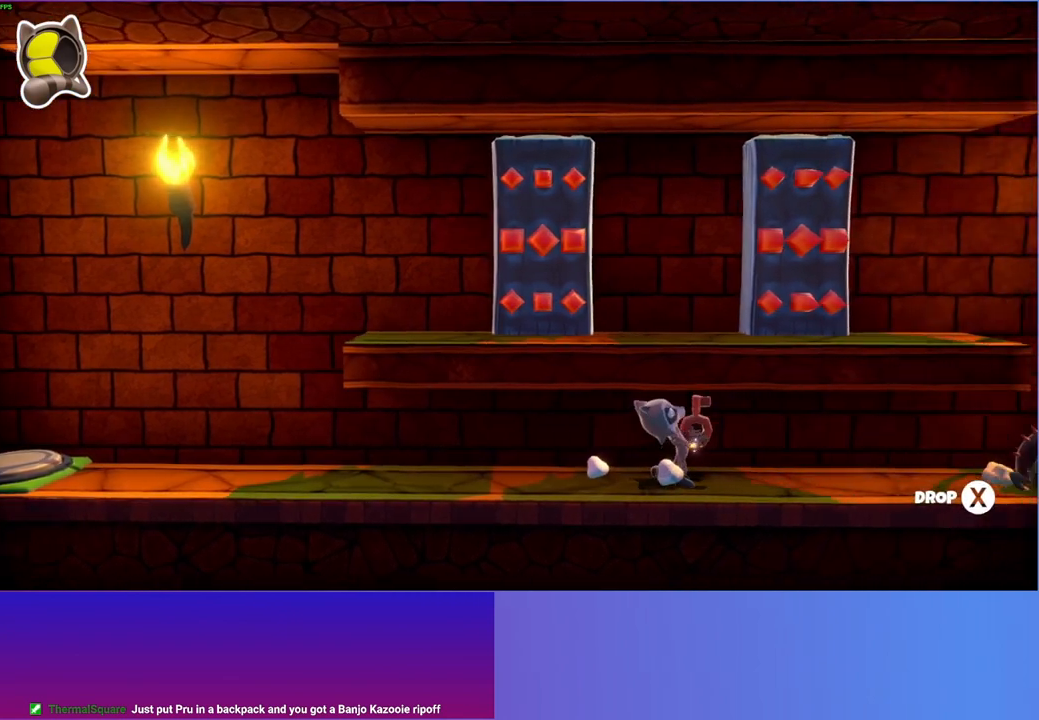
{"buttons": ["X", "DPAD_LEFT"], "left_stick": "center", "right_stick": "center", "events": [[450, "X", "down"]]}
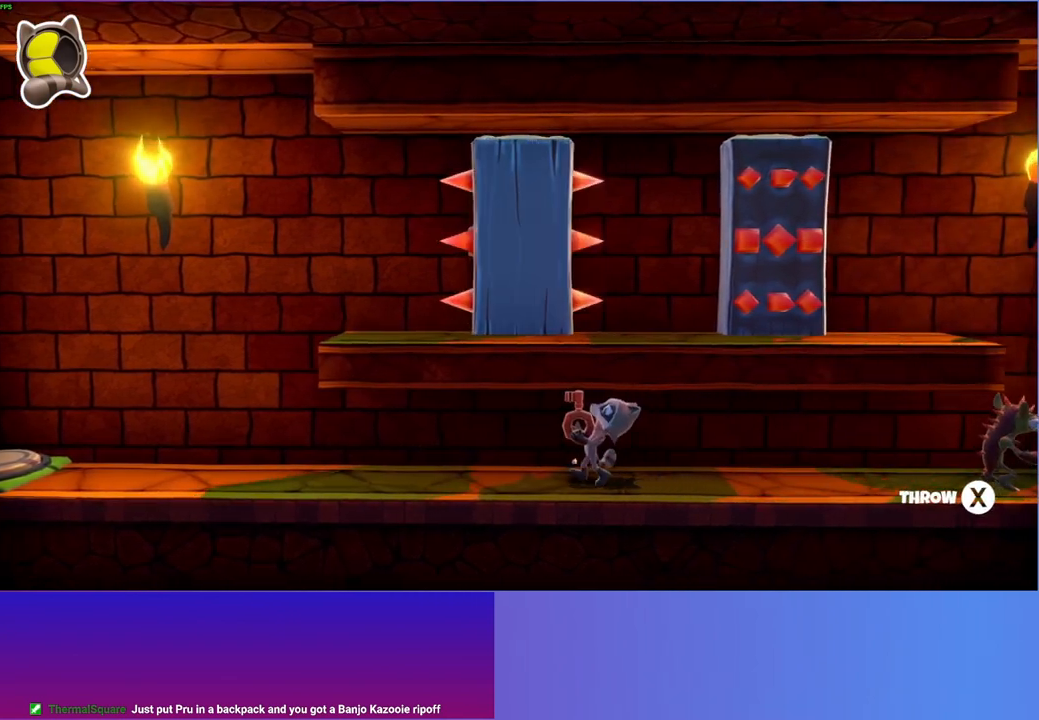
{"buttons": ["DPAD_LEFT"], "left_stick": "center", "right_stick": "center", "events": [[83, "X", "up"]]}
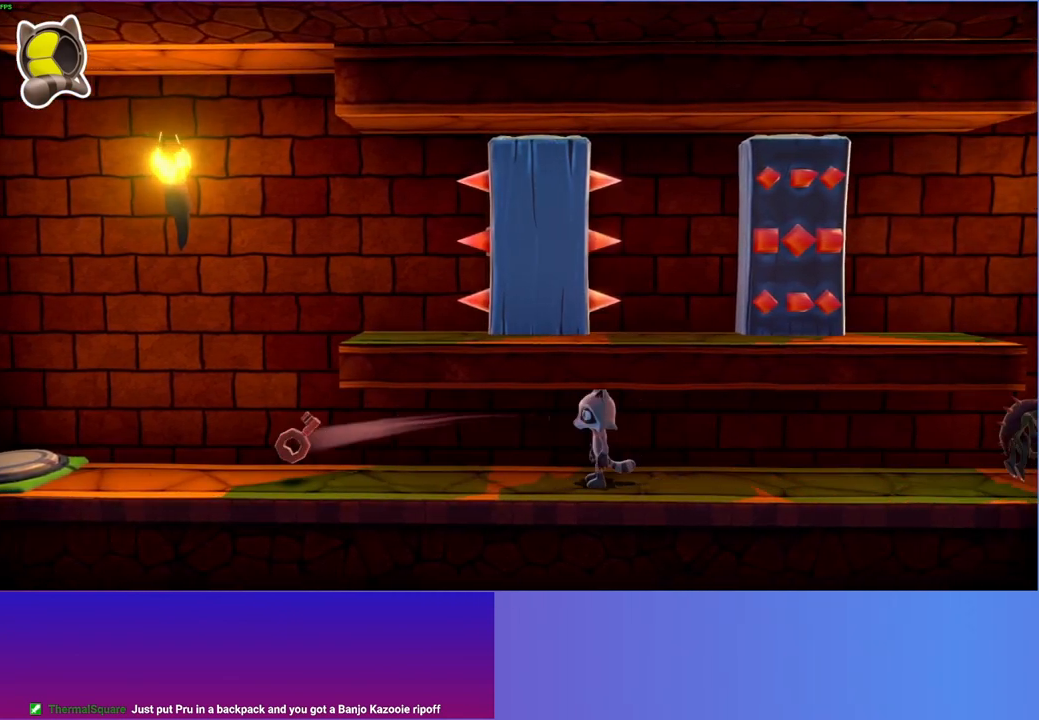
{"buttons": ["DPAD_LEFT"], "left_stick": "center", "right_stick": "center", "events": []}
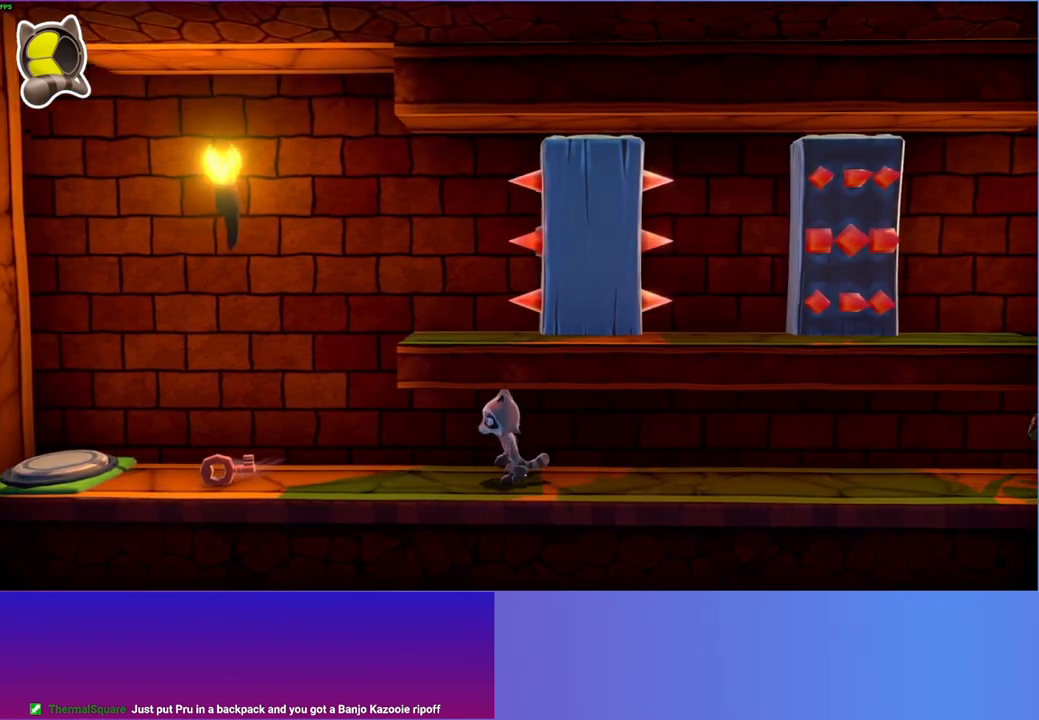
{"buttons": ["X", "DPAD_LEFT"], "left_stick": "center", "right_stick": "center", "events": [[500, "X", "down"]]}